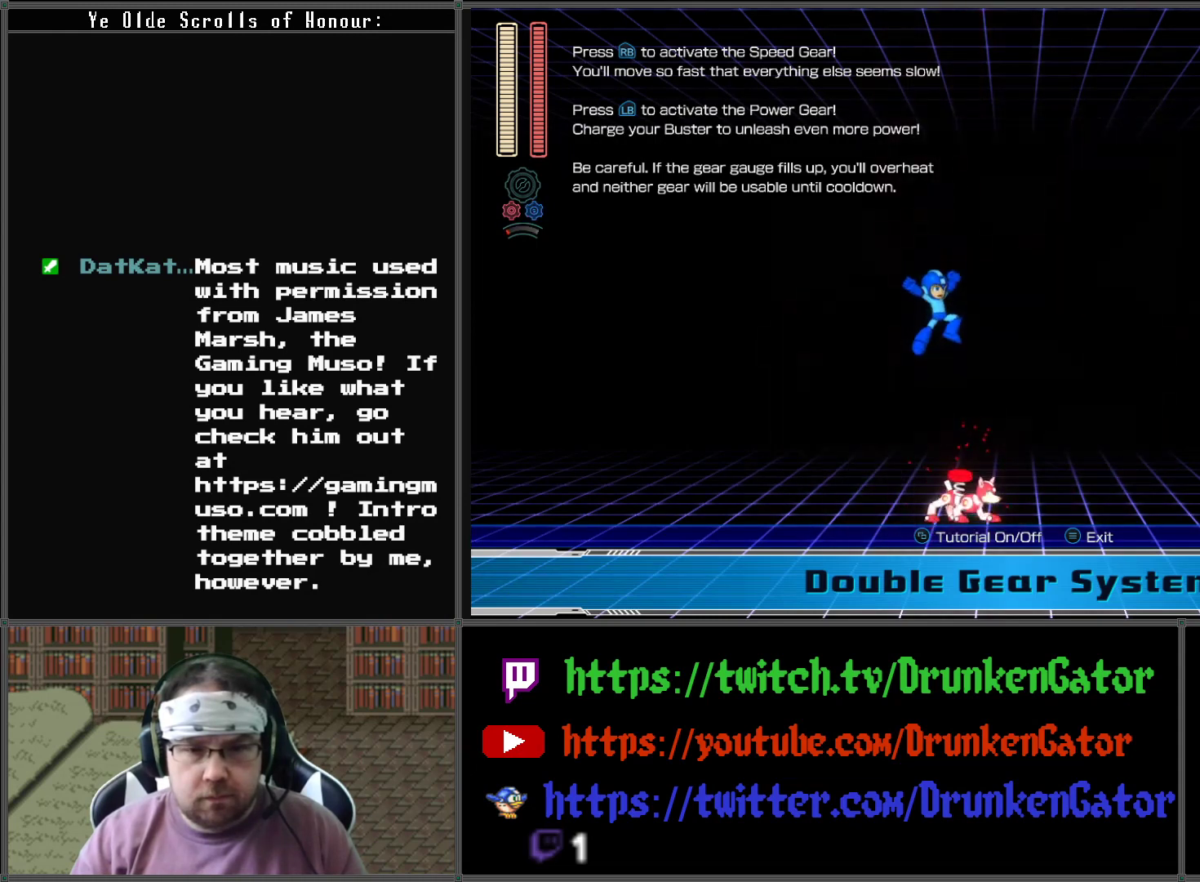
Gameplay with a controller (Xbox layout); each line is a JSON object with the inputs held at the frame after it. "events" lists button and stick changes between this image and that frame as [ms after this image, input, new state], when the widget could be followed in between.
{"buttons": ["L1"], "left_stick": "center", "right_stick": "center", "events": [[100, "A", "up"], [500, "L1", "down"]]}
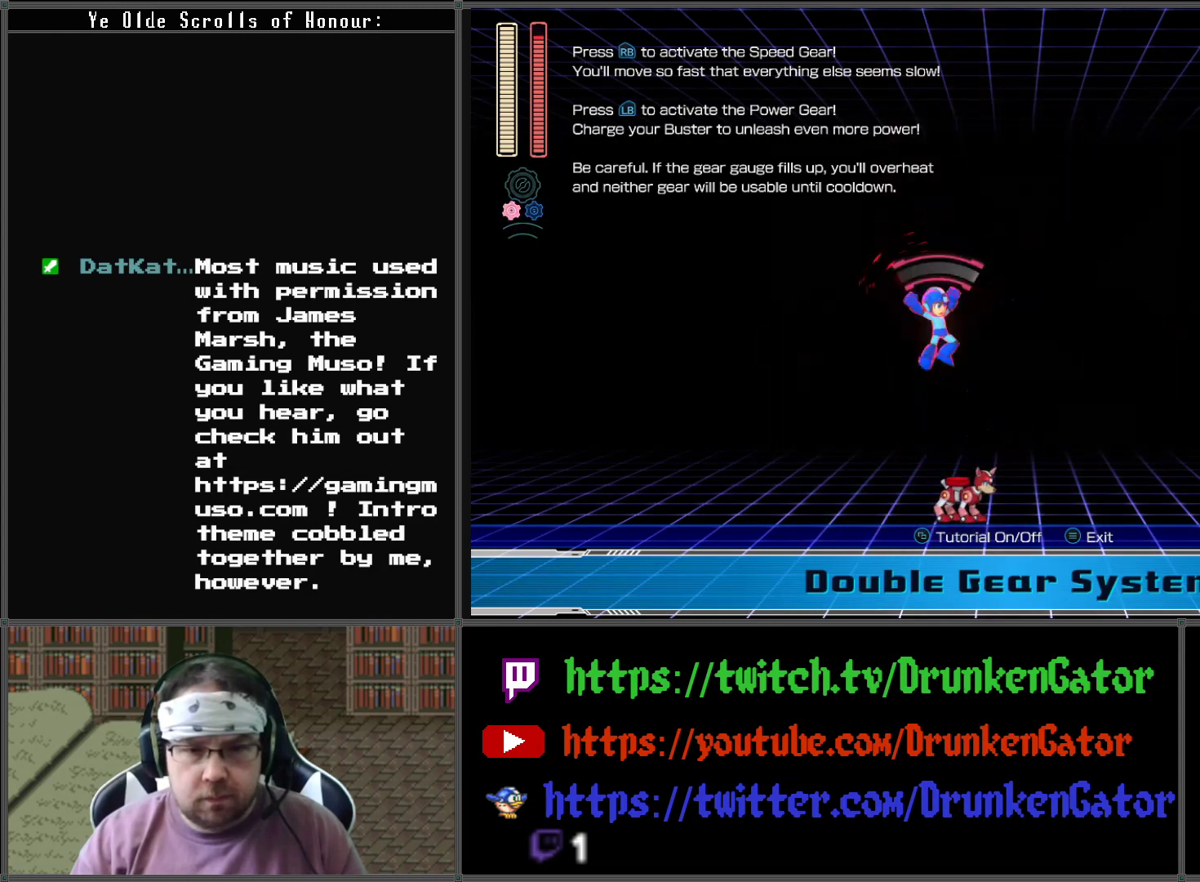
{"buttons": [], "left_stick": "center", "right_stick": "center", "events": [[167, "L1", "up"], [367, "X", "down"], [500, "X", "up"]]}
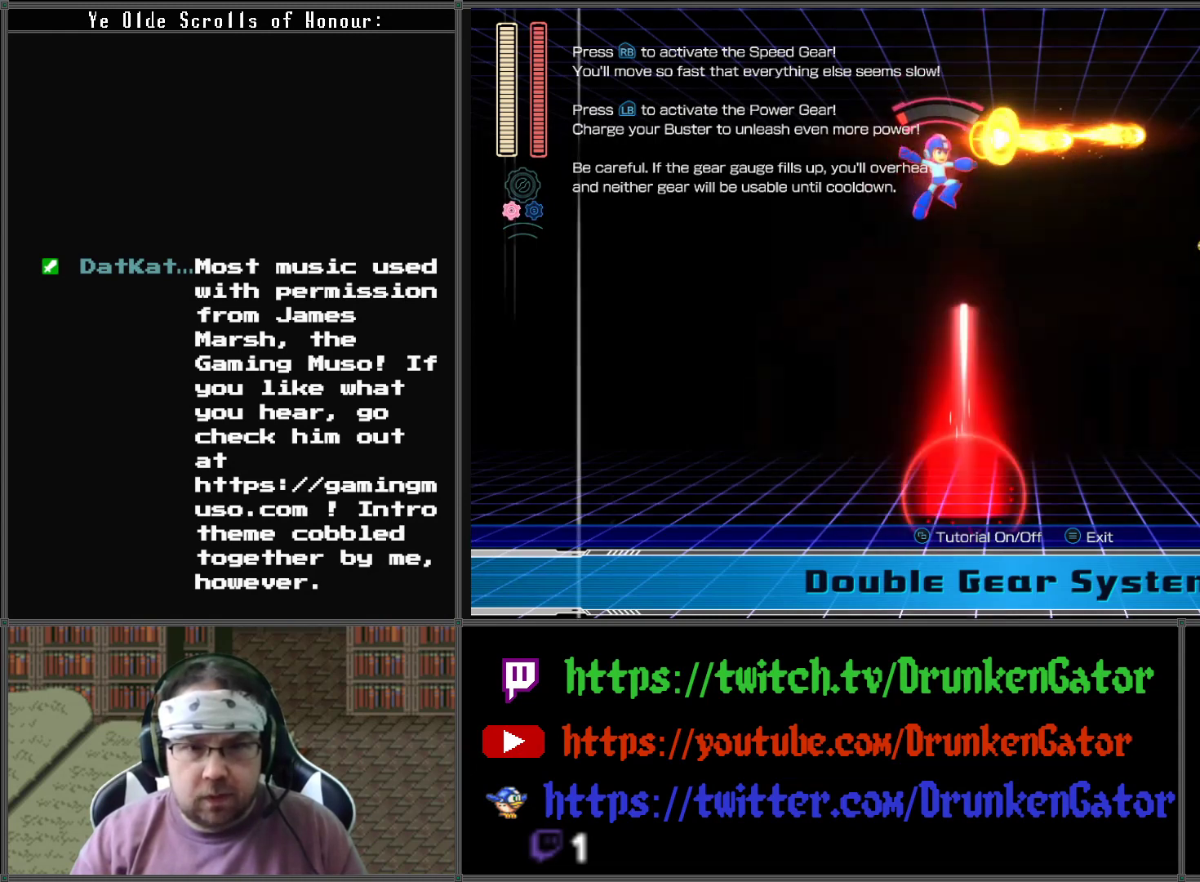
{"buttons": [], "left_stick": "center", "right_stick": "center", "events": [[100, "X", "down"], [200, "X", "up"], [267, "X", "down"], [400, "X", "up"]]}
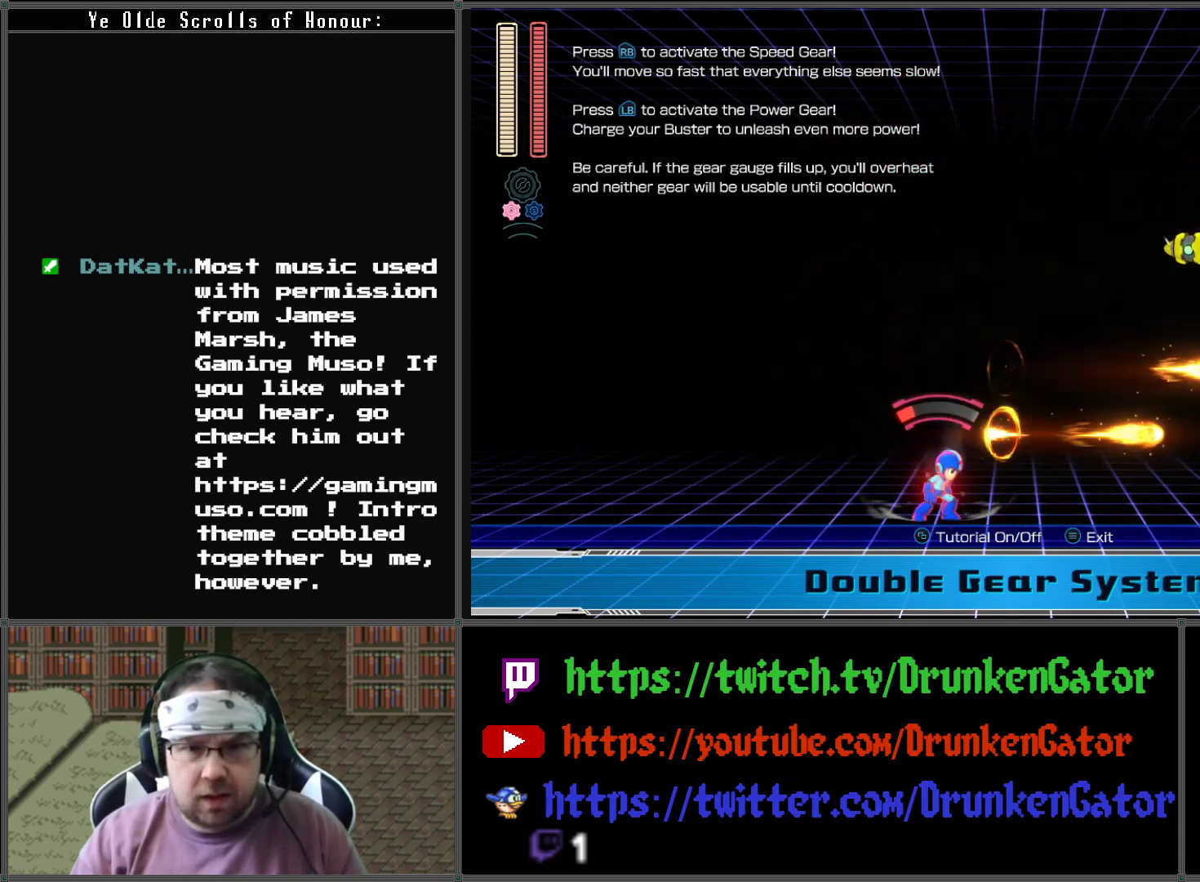
{"buttons": ["L1"], "left_stick": "center", "right_stick": "center", "events": [[467, "L1", "down"]]}
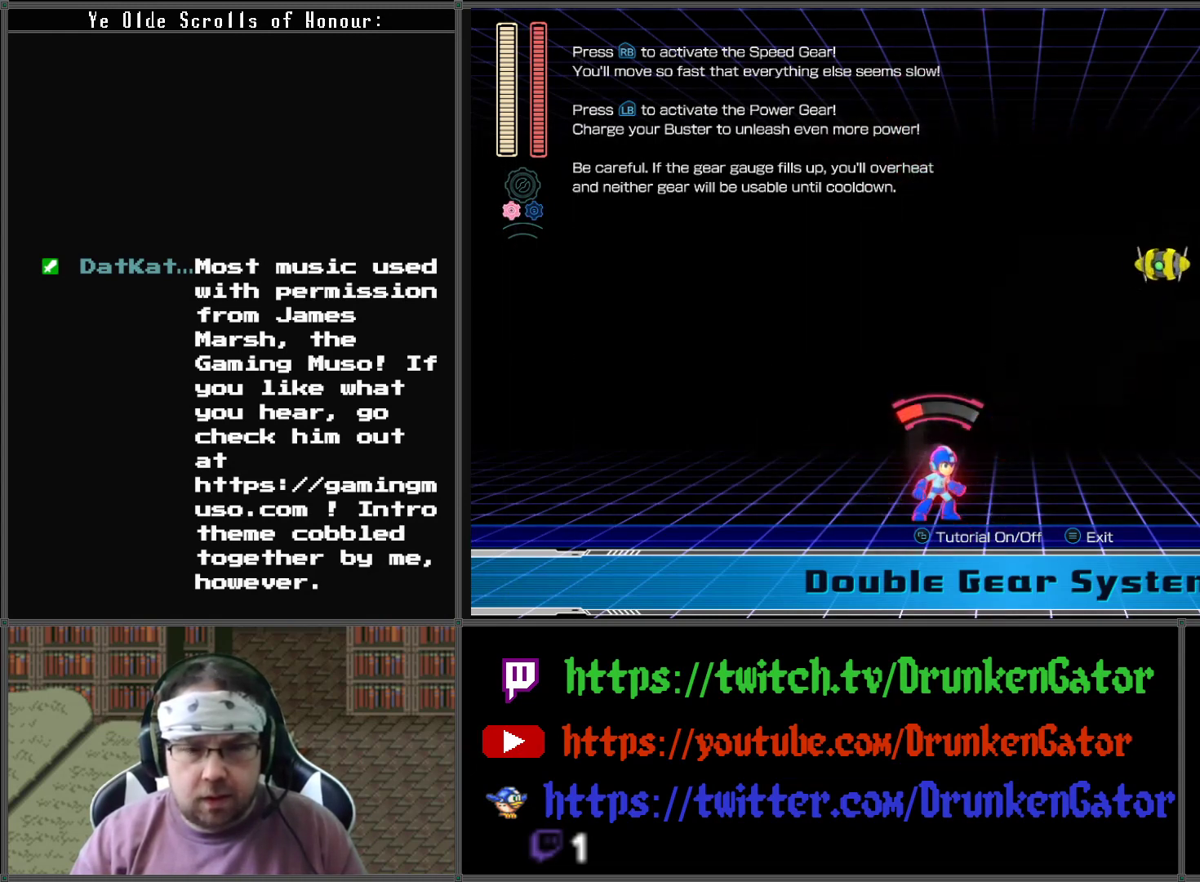
{"buttons": [], "left_stick": "center", "right_stick": "center", "events": [[67, "L1", "up"]]}
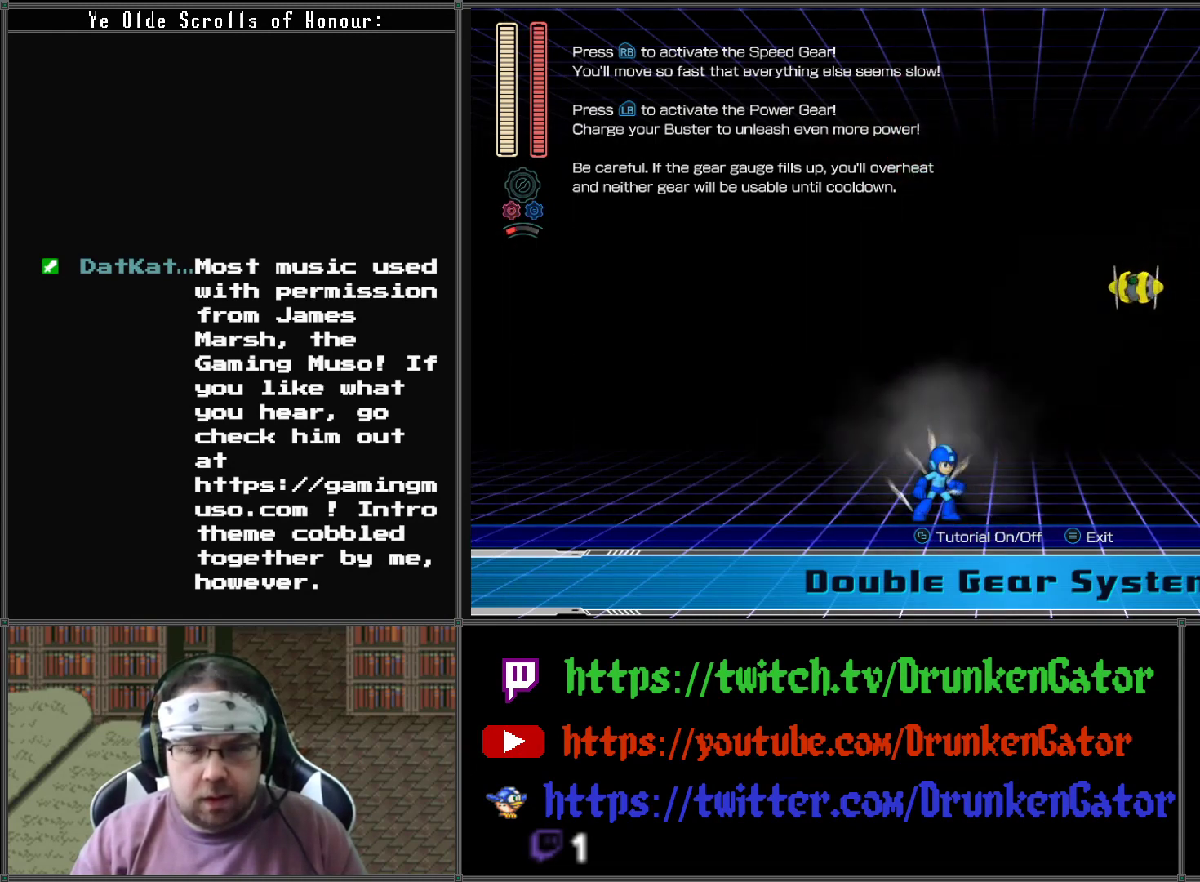
{"buttons": [], "left_stick": "left", "right_stick": "center", "events": [[100, "left_stick", "left"]]}
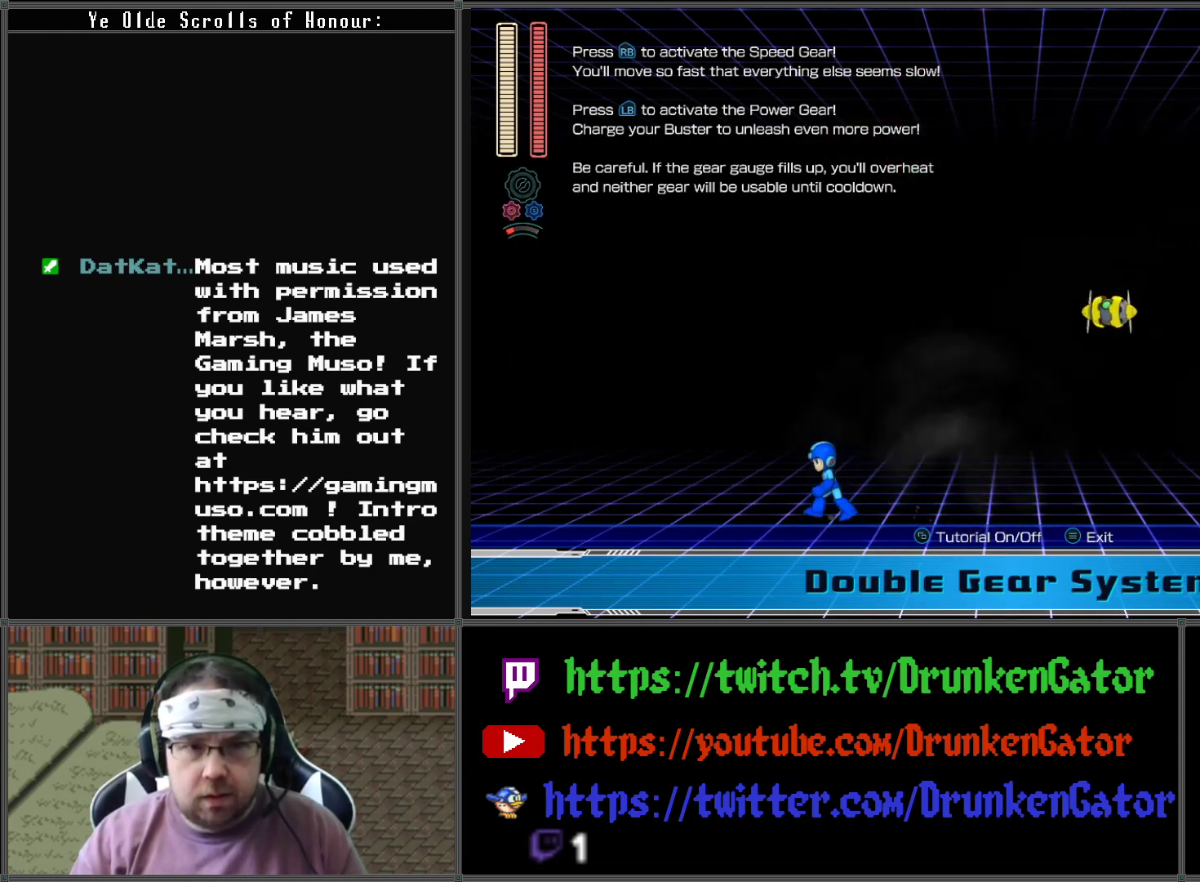
{"buttons": ["X"], "left_stick": "down-left", "right_stick": "center", "events": [[167, "X", "down"], [167, "left_stick", "down-left"]]}
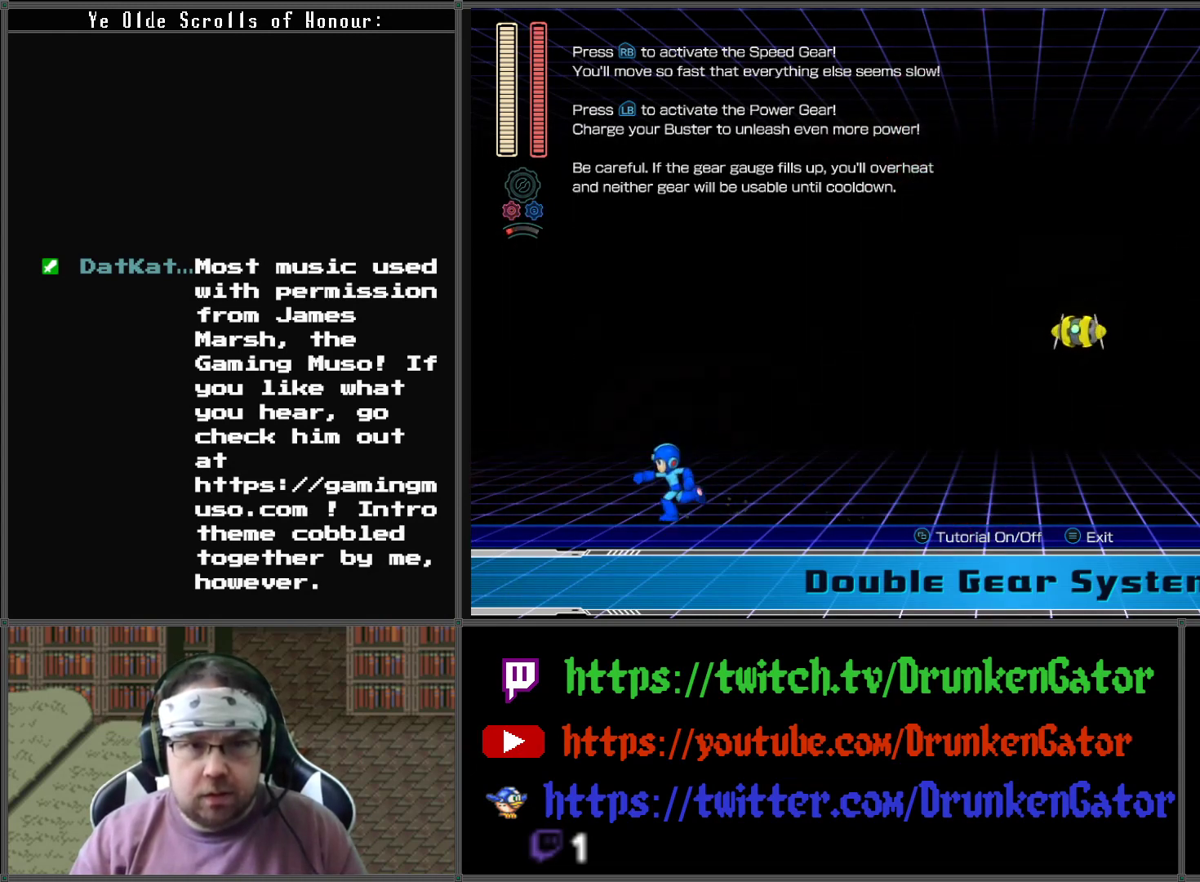
{"buttons": ["X"], "left_stick": "center", "right_stick": "center", "events": [[133, "left_stick", "right"], [267, "left_stick", "center"]]}
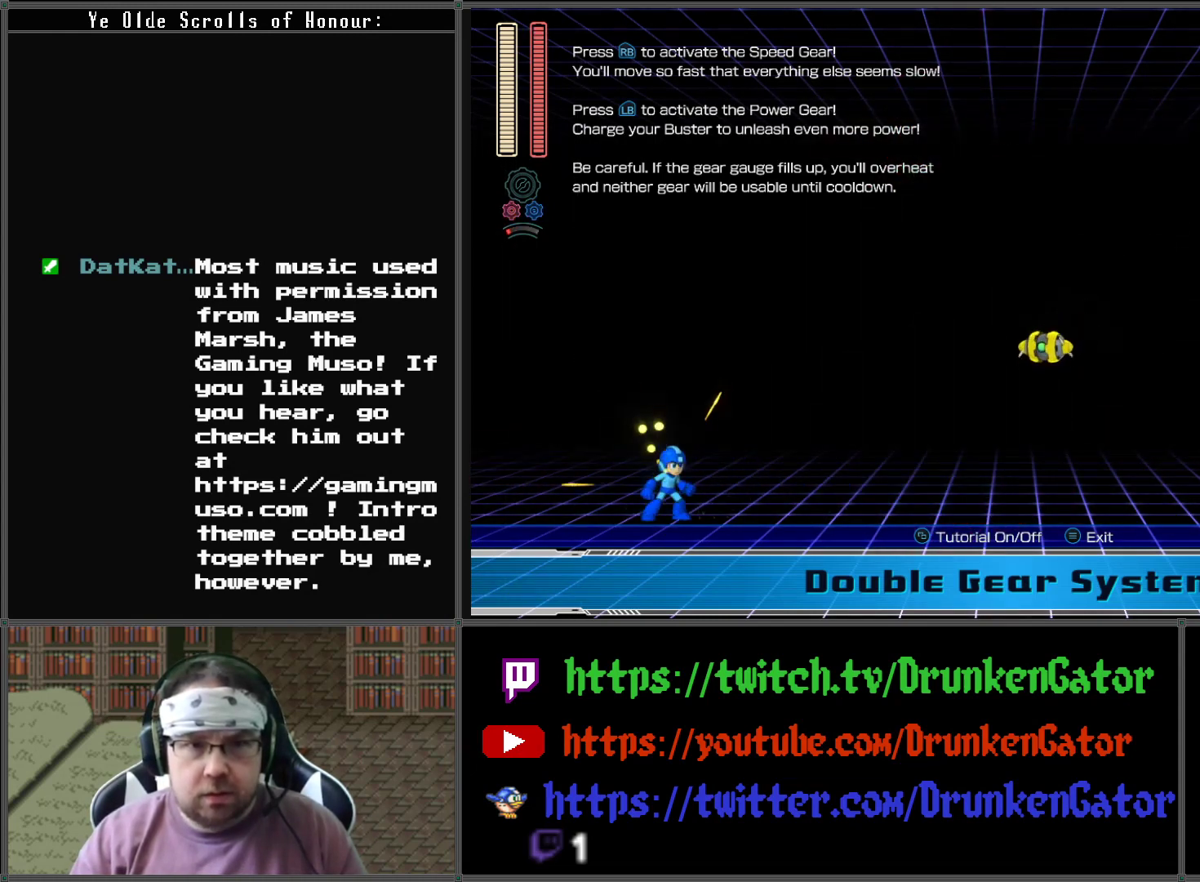
{"buttons": ["X"], "left_stick": "center", "right_stick": "center", "events": []}
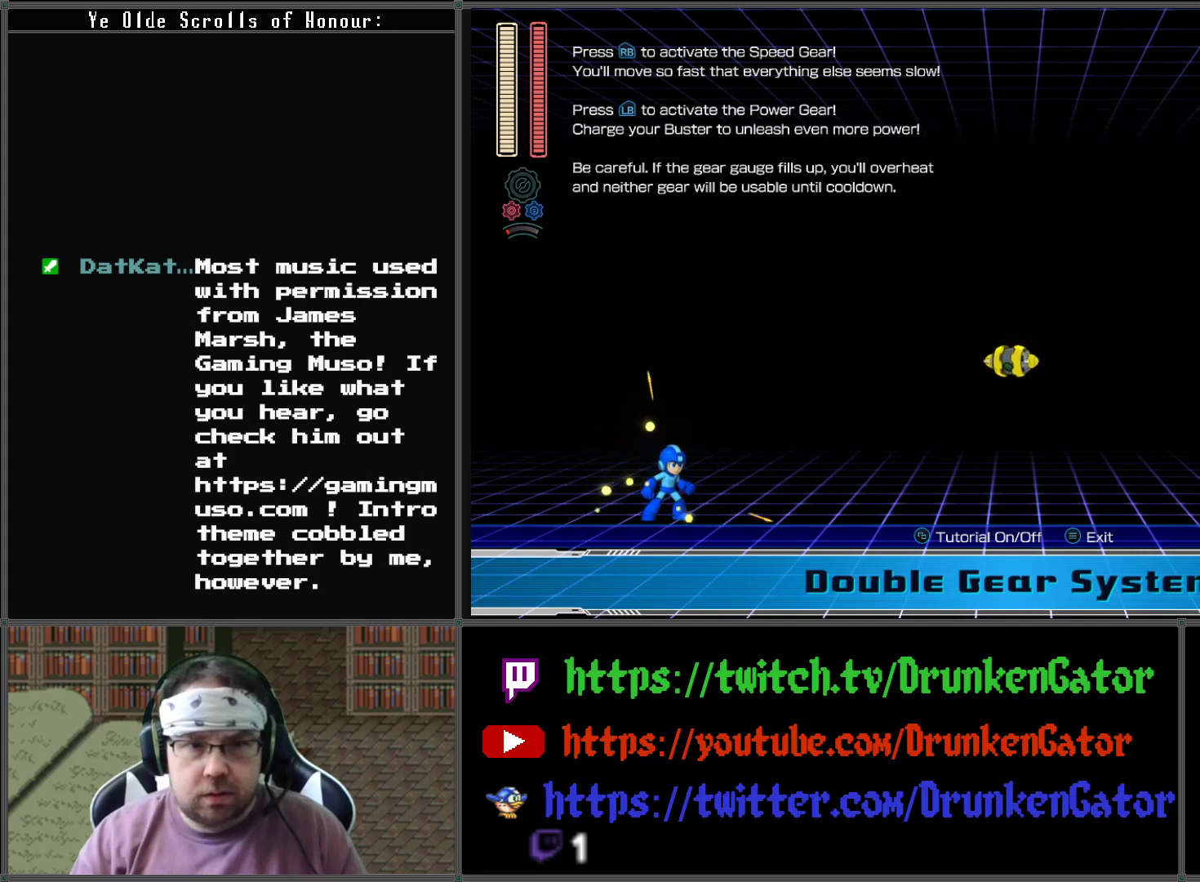
{"buttons": ["X"], "left_stick": "down-right", "right_stick": "center", "events": [[233, "A", "down"], [300, "left_stick", "down-right"], [367, "A", "up"], [367, "X", "up"], [433, "X", "down"]]}
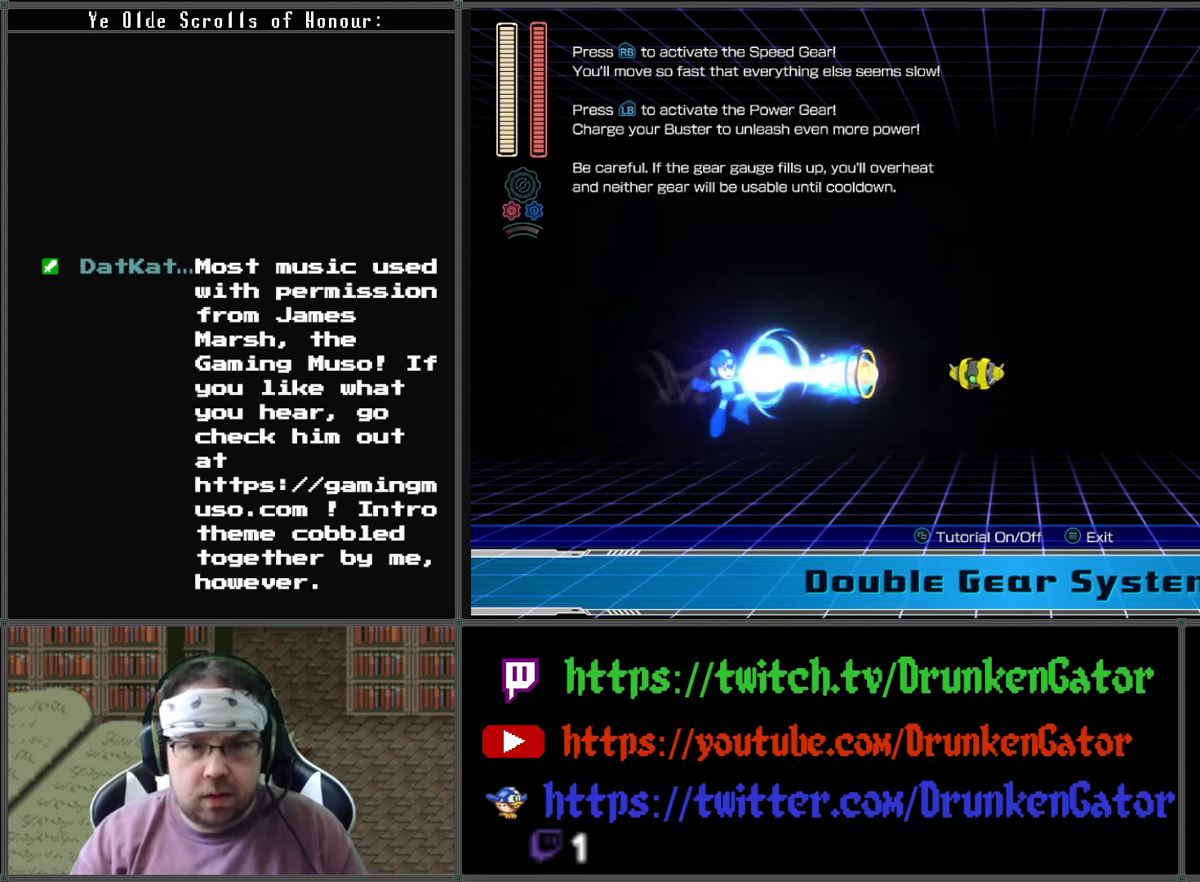
{"buttons": ["X"], "left_stick": "down-right", "right_stick": "center", "events": []}
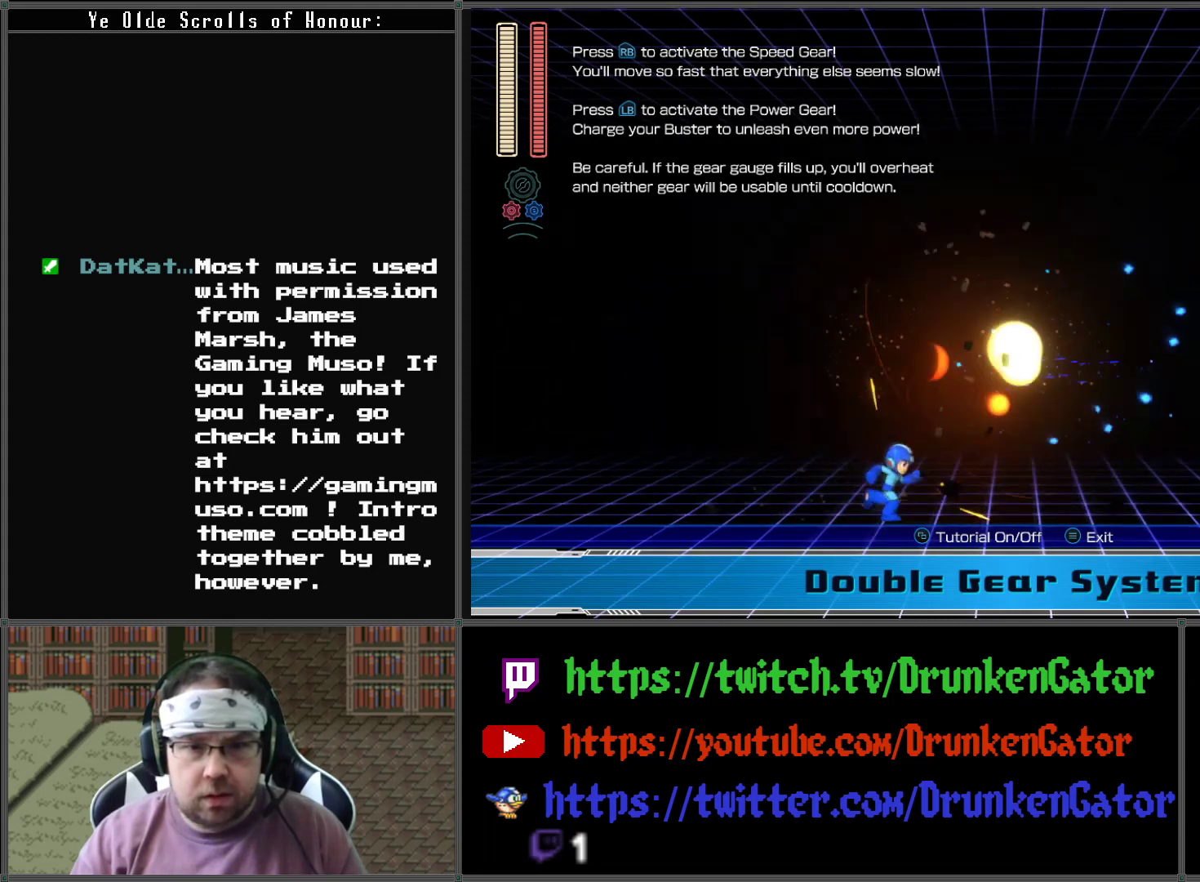
{"buttons": ["A", "X"], "left_stick": "down-right", "right_stick": "center", "events": [[367, "A", "down"]]}
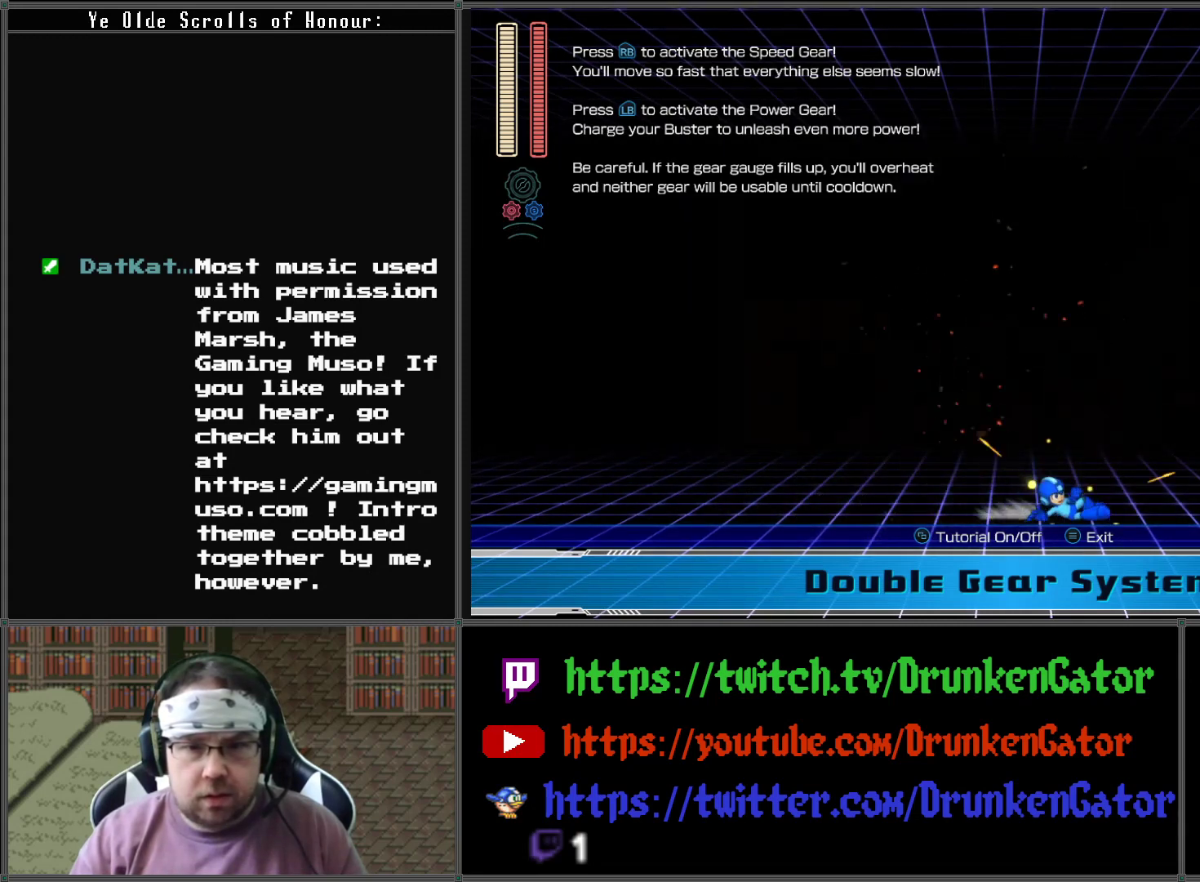
{"buttons": ["X"], "left_stick": "left", "right_stick": "center", "events": [[167, "A", "up"], [367, "left_stick", "left"]]}
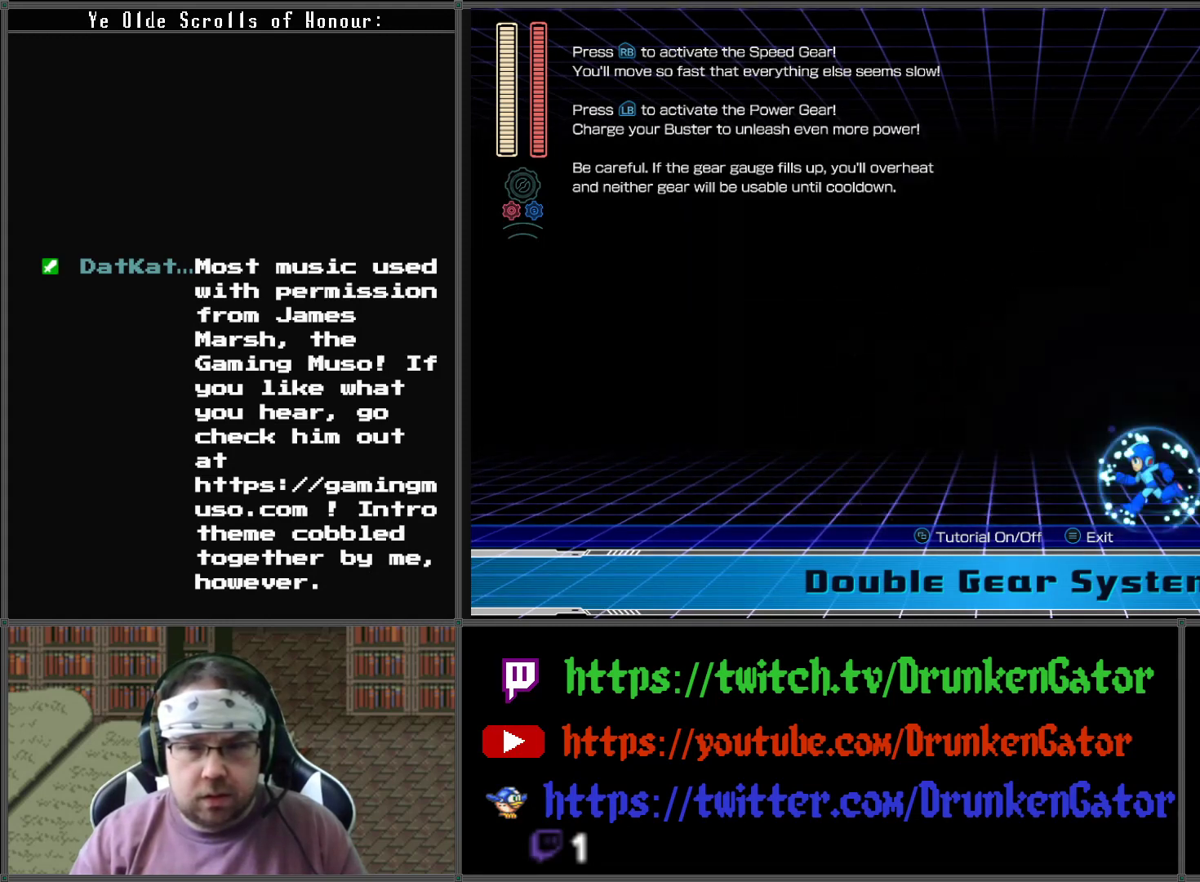
{"buttons": ["A", "X"], "left_stick": "up-left", "right_stick": "center", "events": [[300, "A", "down"], [467, "left_stick", "up-left"]]}
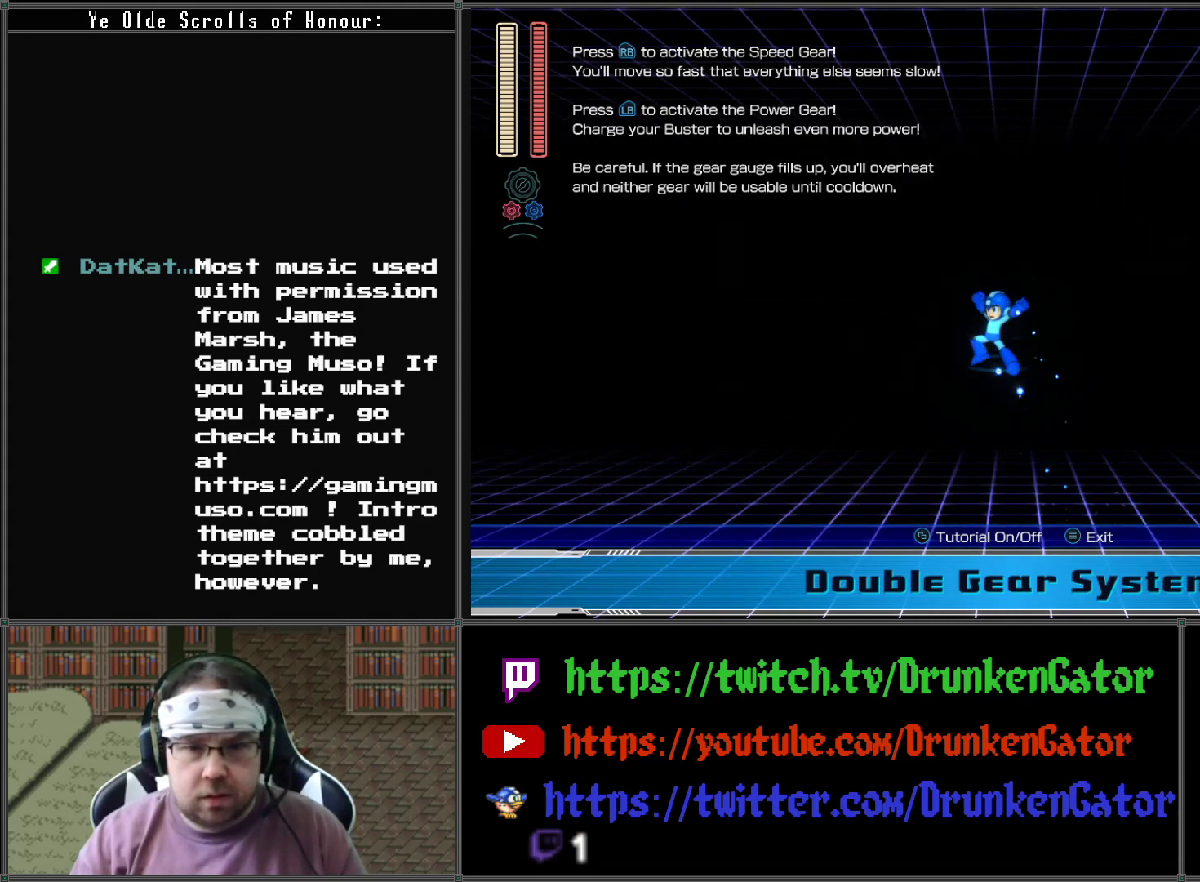
{"buttons": [], "left_stick": "center", "right_stick": "center", "events": [[67, "left_stick", "right"], [167, "A", "up"], [167, "X", "up"], [233, "X", "down"], [300, "left_stick", "center"], [400, "X", "up"]]}
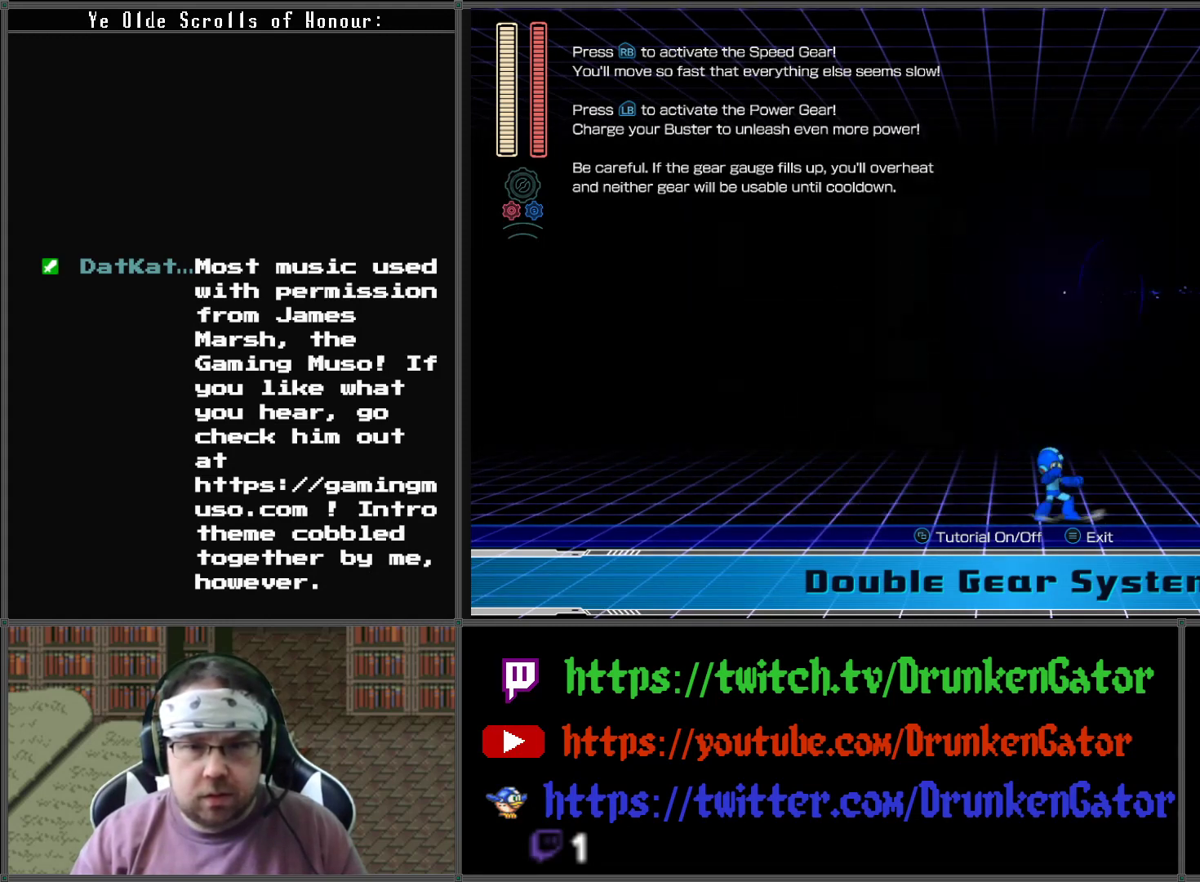
{"buttons": ["A"], "left_stick": "left", "right_stick": "center", "events": [[67, "left_stick", "left"], [333, "A", "down"]]}
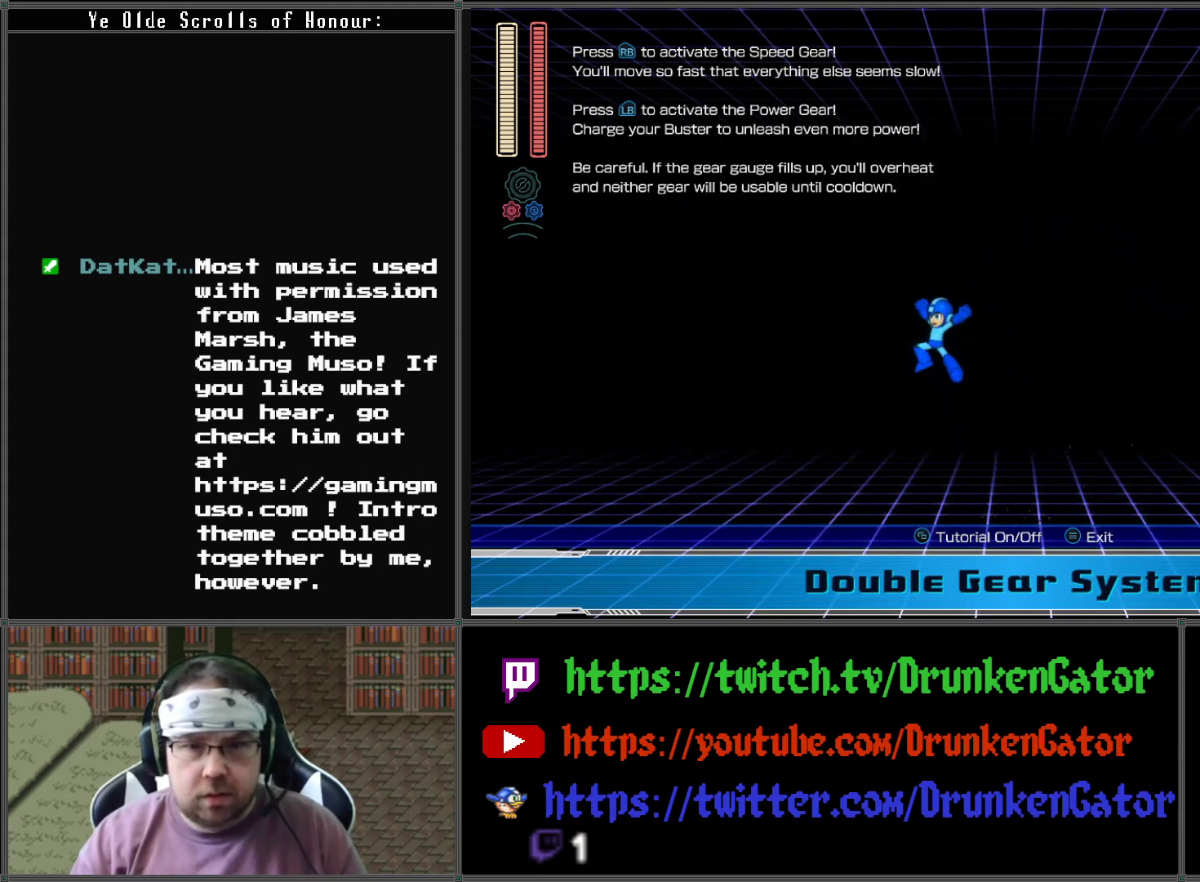
{"buttons": [], "left_stick": "left", "right_stick": "center", "events": [[167, "A", "up"]]}
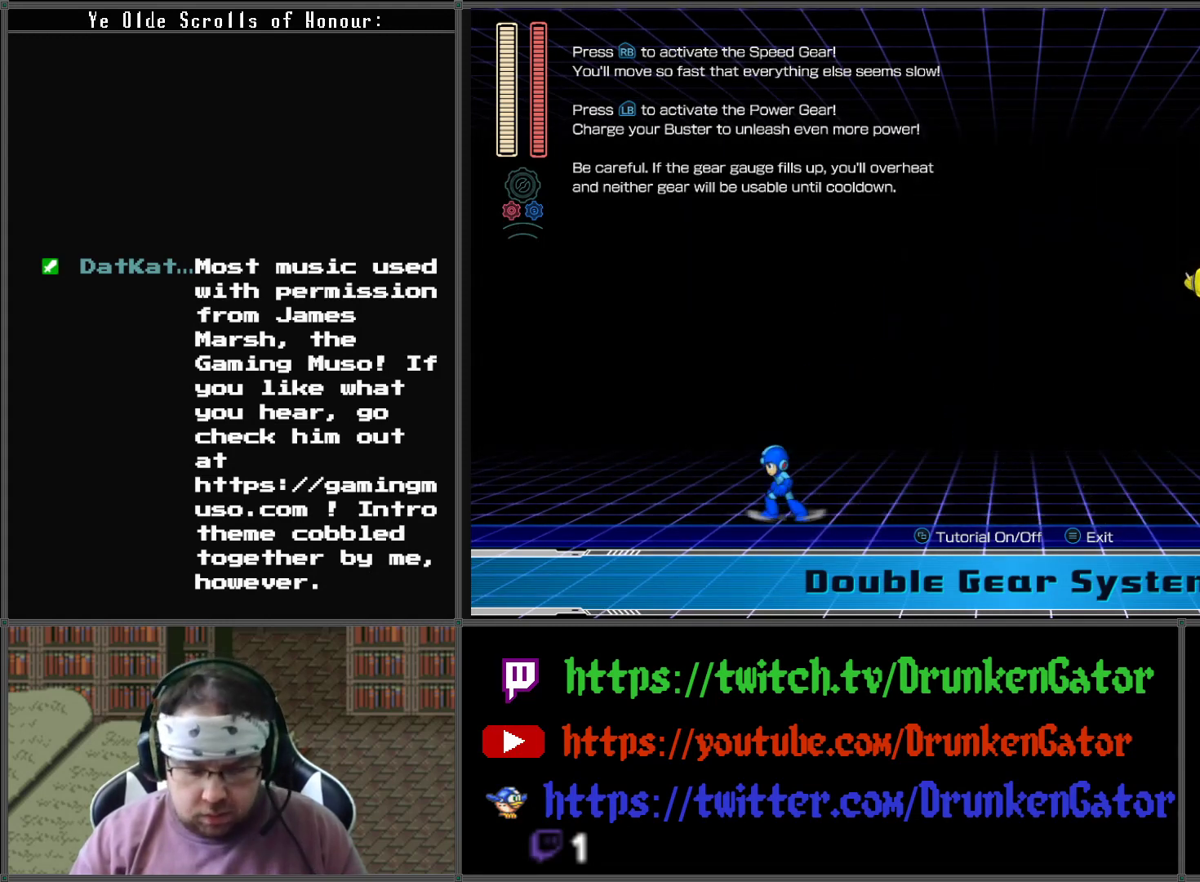
{"buttons": ["START"], "left_stick": "right", "right_stick": "center", "events": [[300, "left_stick", "right"], [467, "START", "down"]]}
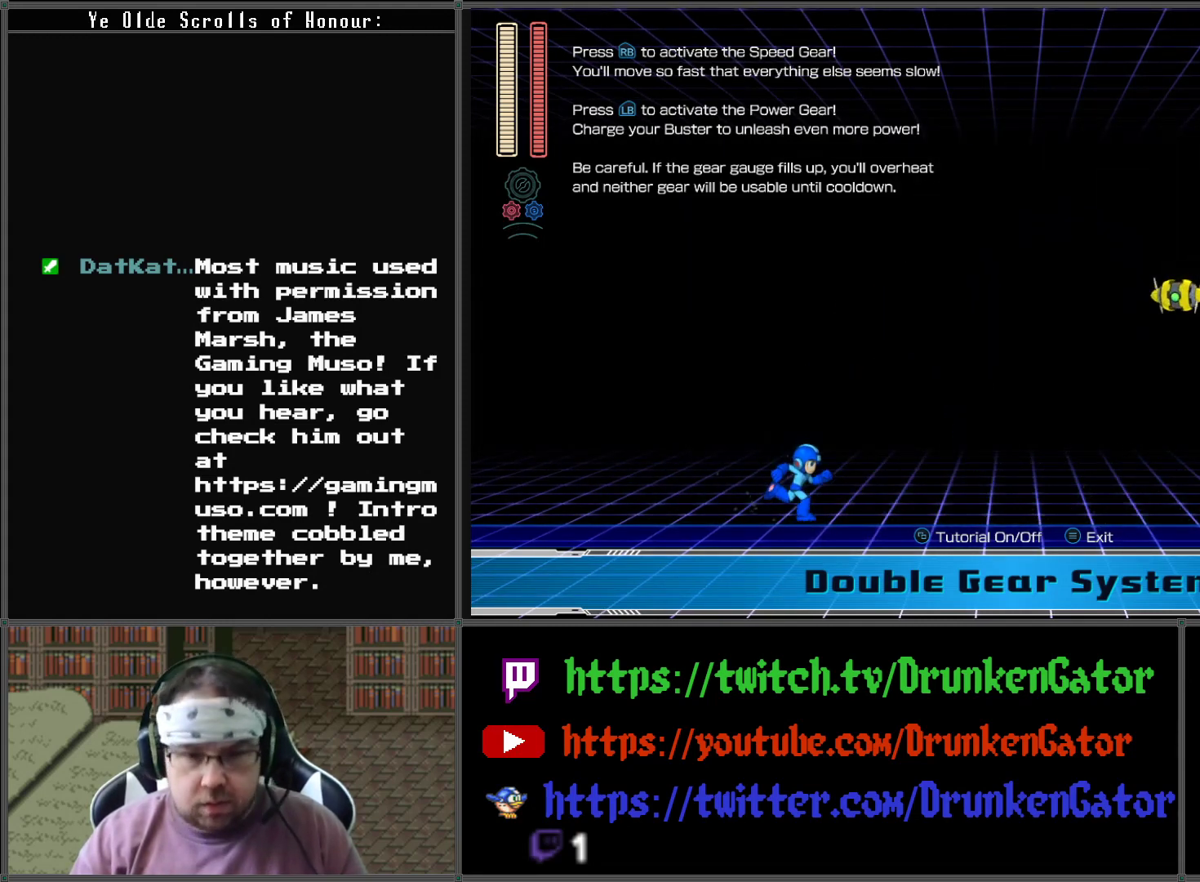
{"buttons": [], "left_stick": "center", "right_stick": "center", "events": [[67, "left_stick", "center"], [100, "START", "up"]]}
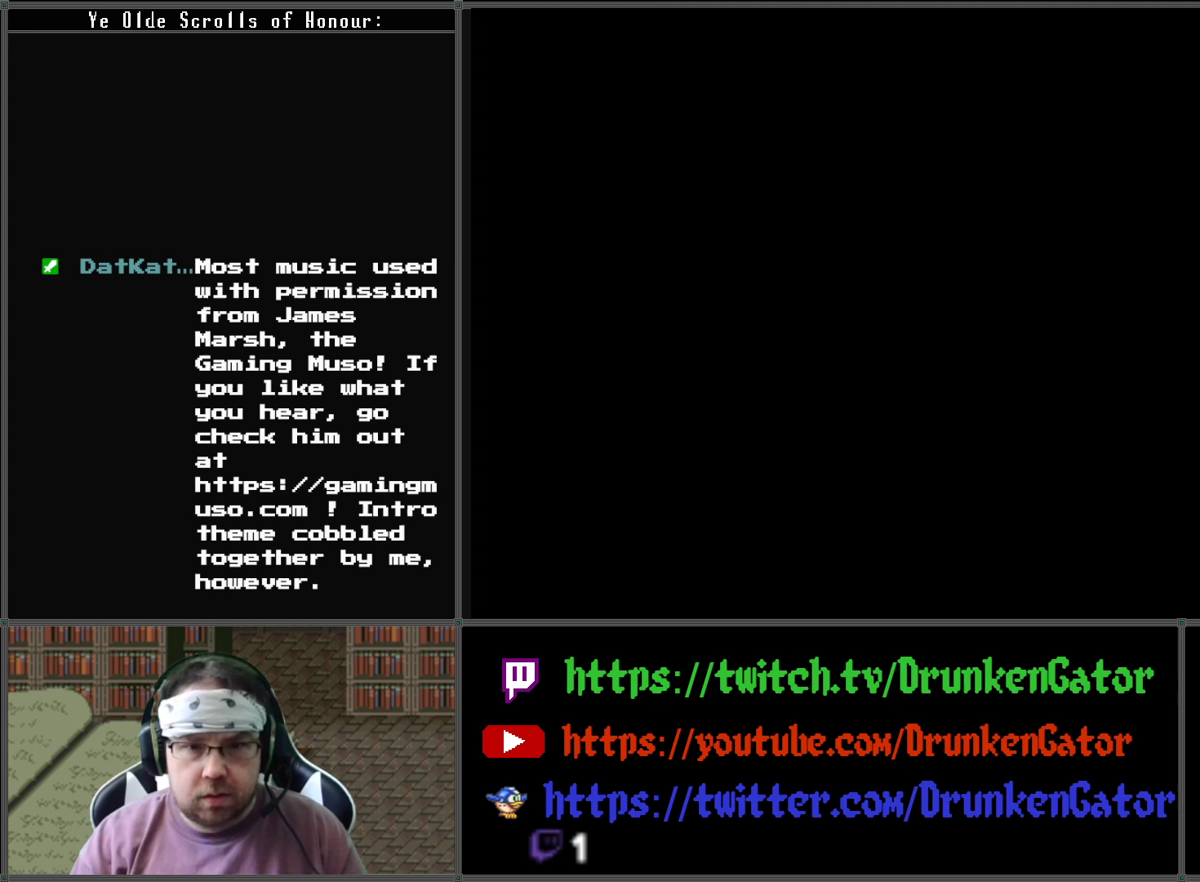
{"buttons": [], "left_stick": "center", "right_stick": "center", "events": []}
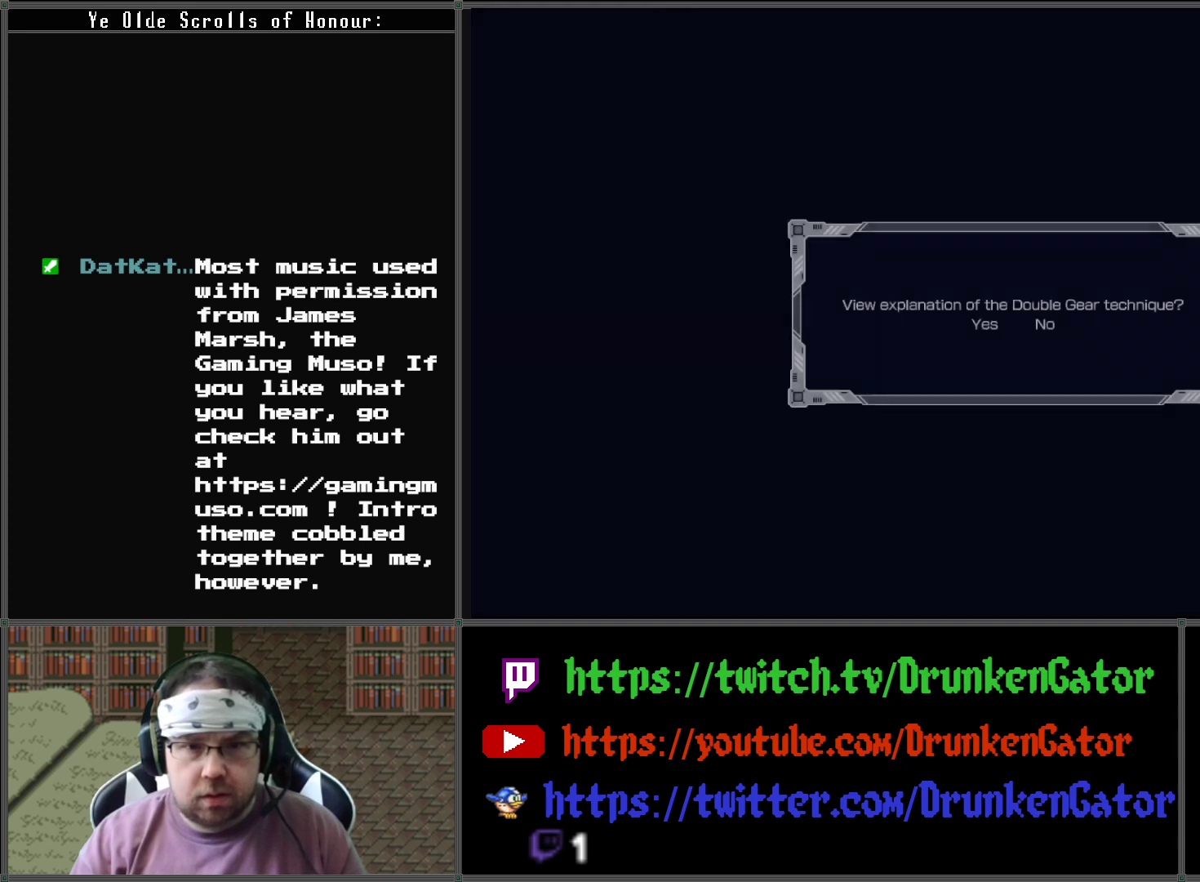
{"buttons": [], "left_stick": "center", "right_stick": "center", "events": []}
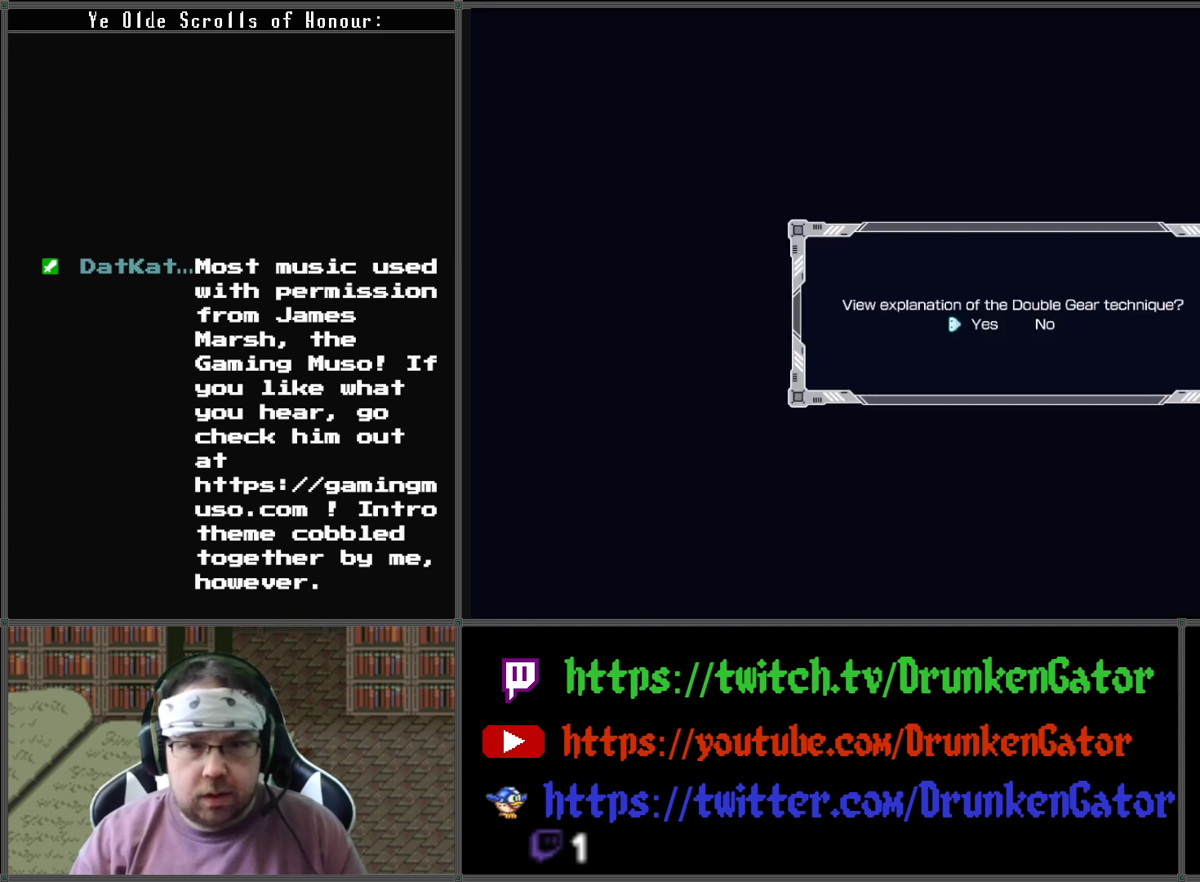
{"buttons": [], "left_stick": "center", "right_stick": "center", "events": []}
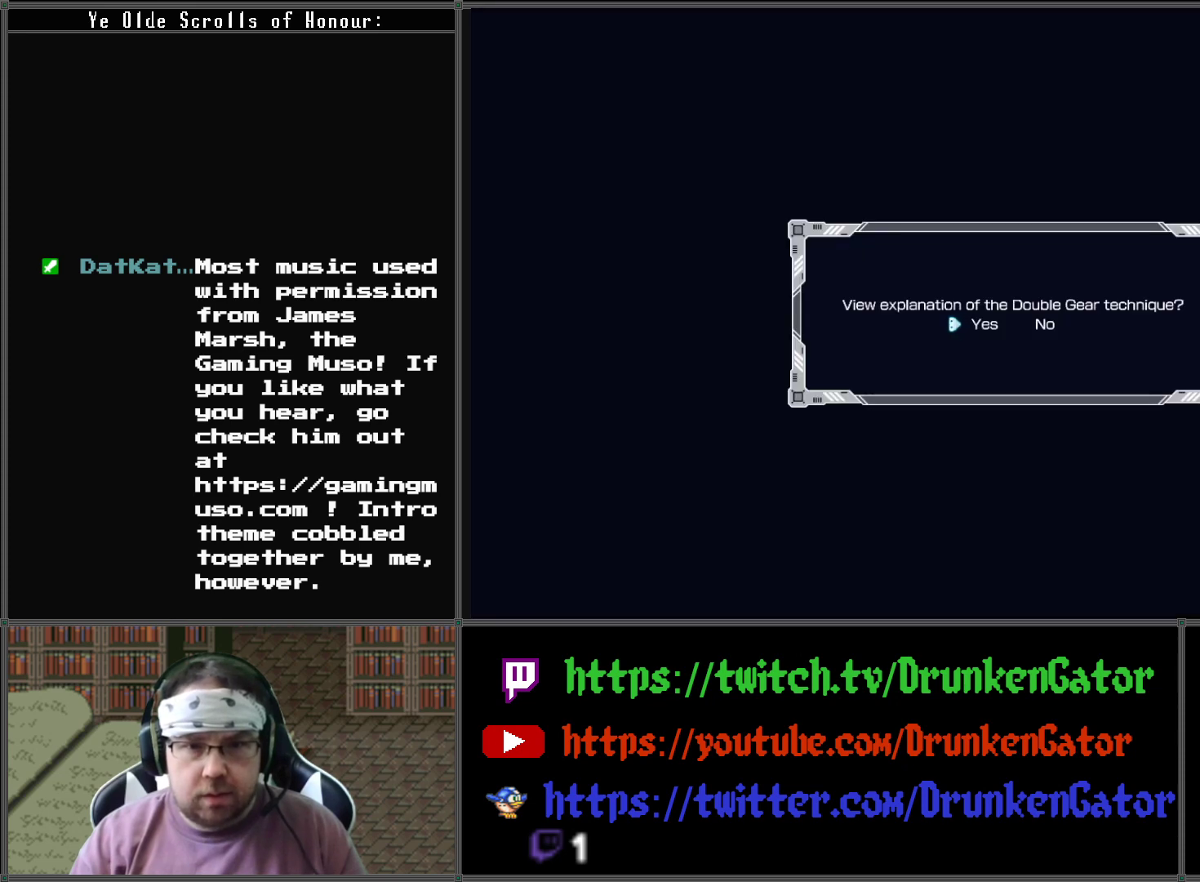
{"buttons": [], "left_stick": "center", "right_stick": "center", "events": [[133, "A", "down"], [300, "A", "up"]]}
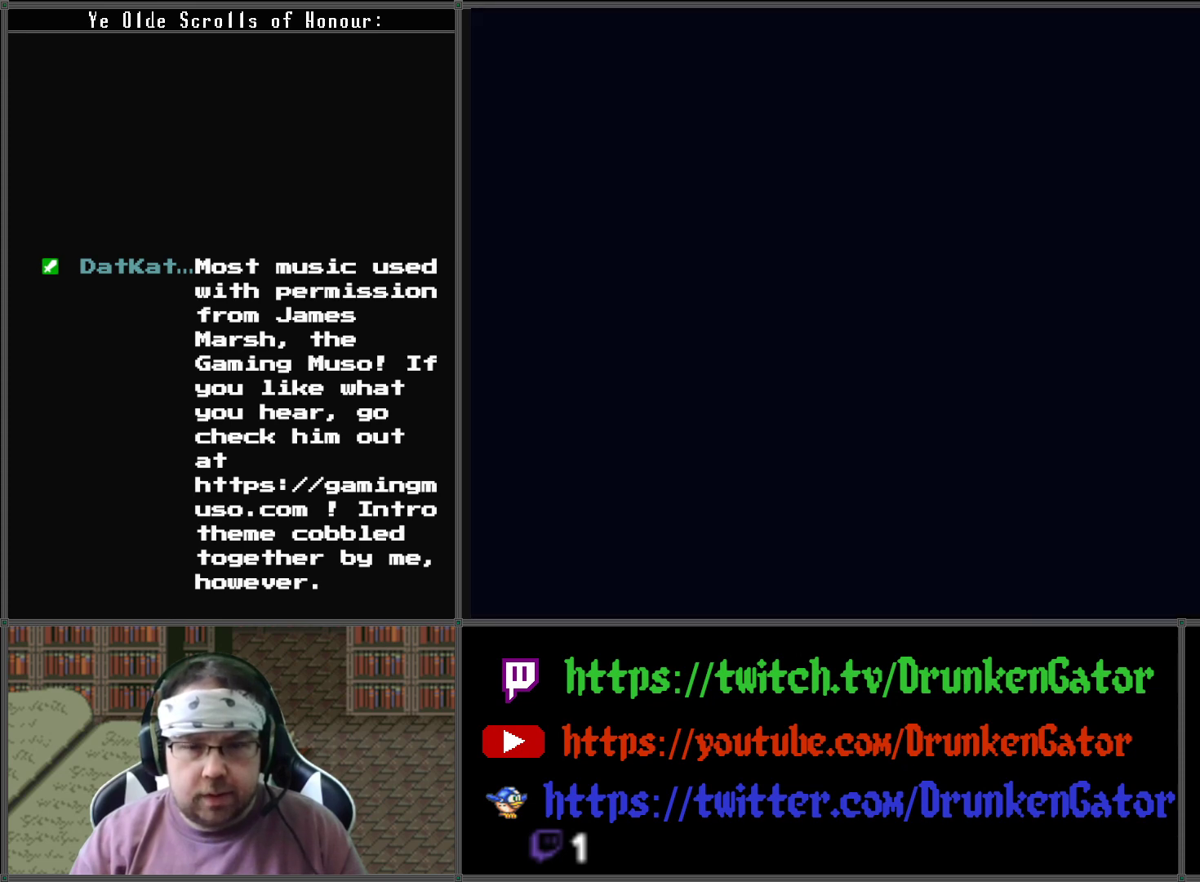
{"buttons": [], "left_stick": "center", "right_stick": "center", "events": []}
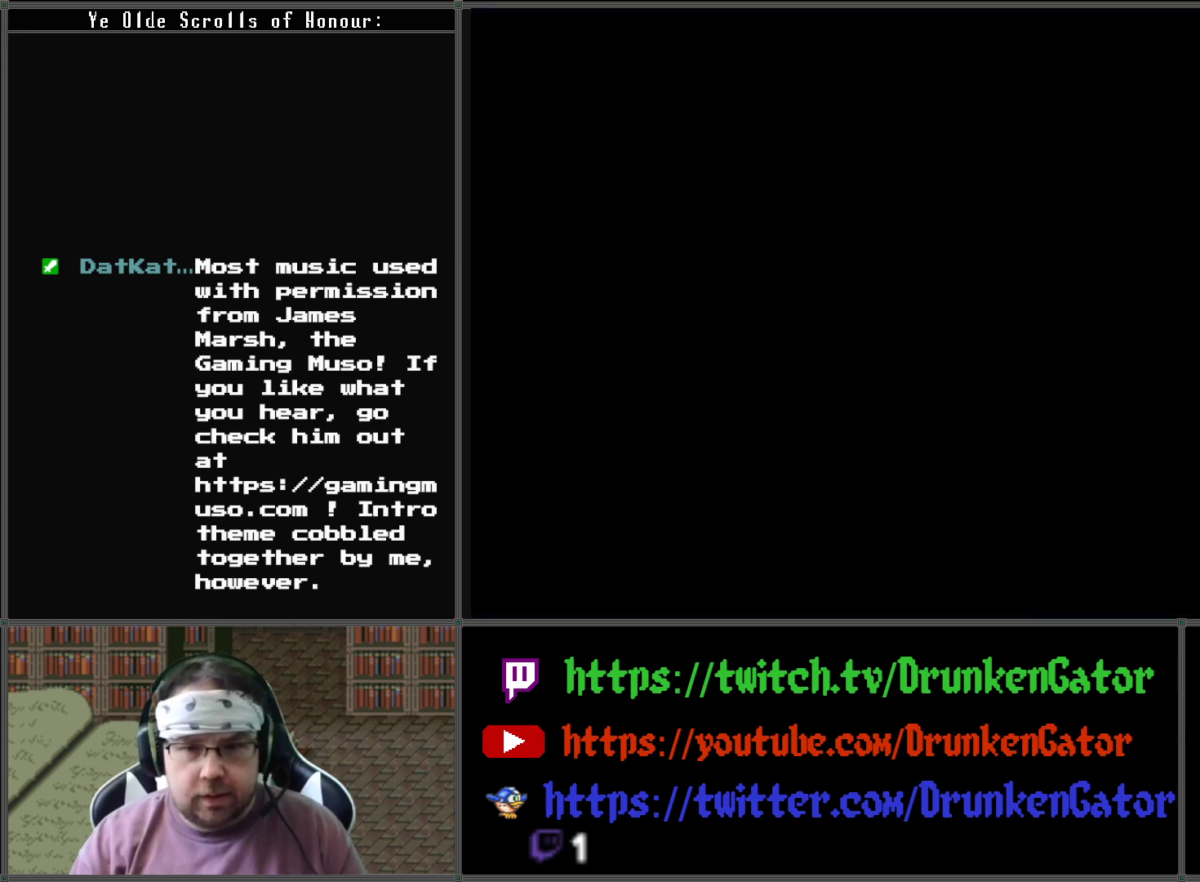
{"buttons": [], "left_stick": "center", "right_stick": "center", "events": []}
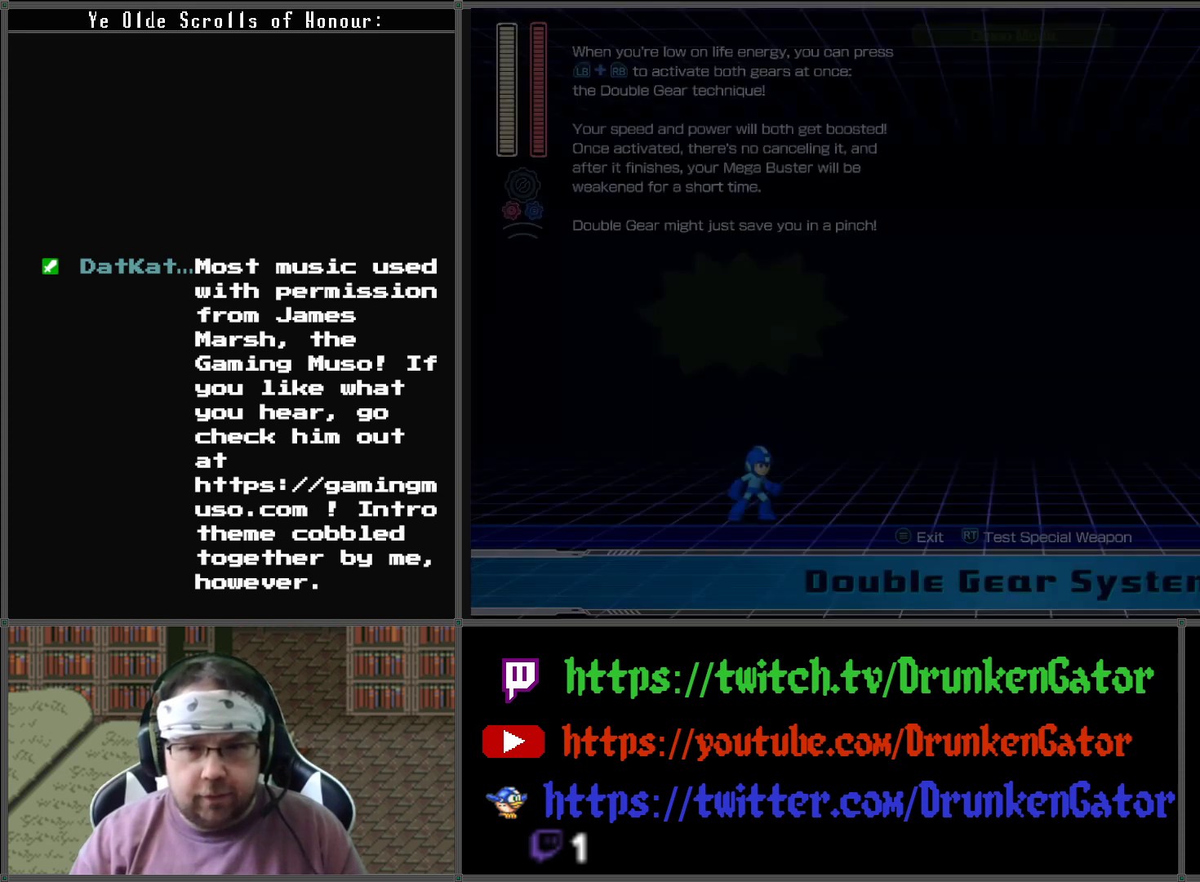
{"buttons": [], "left_stick": "center", "right_stick": "center", "events": []}
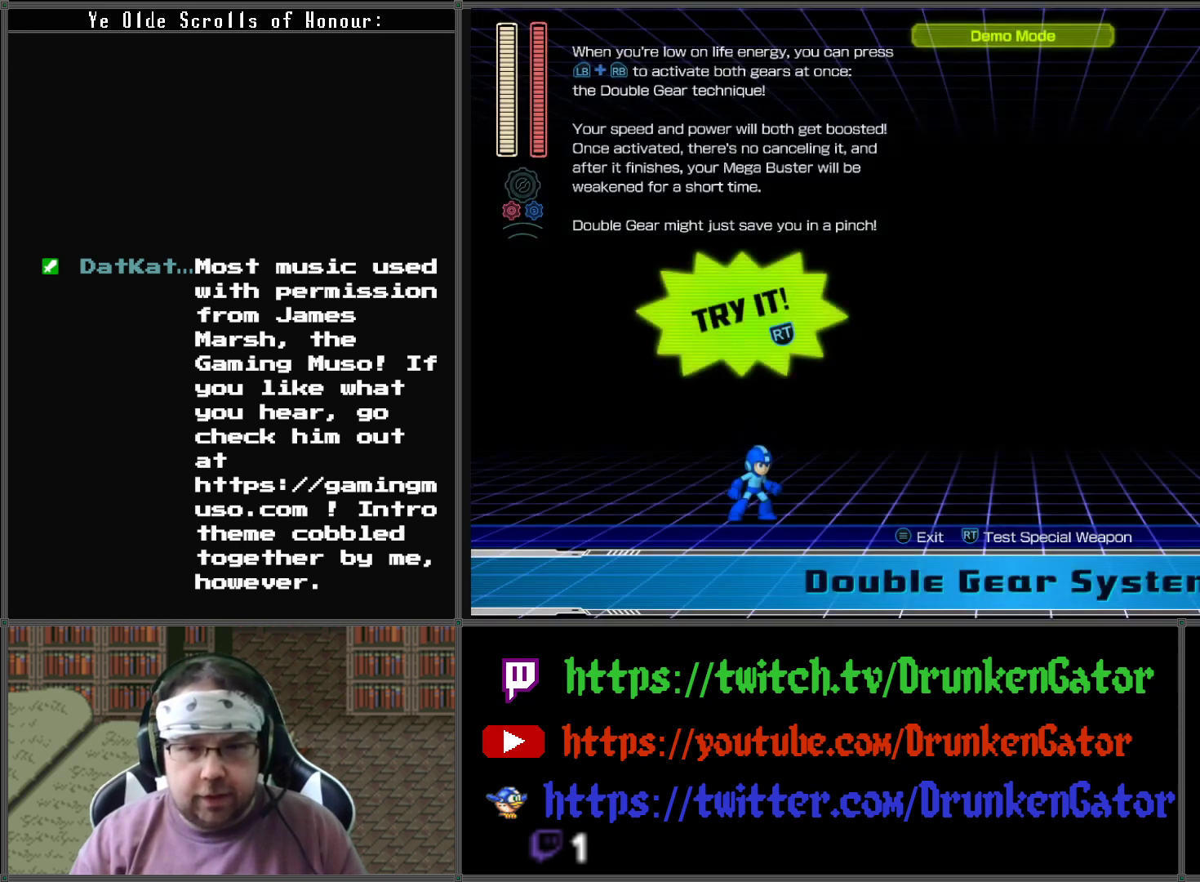
{"buttons": [], "left_stick": "center", "right_stick": "center", "events": [[167, "left_stick", "right"], [500, "left_stick", "center"]]}
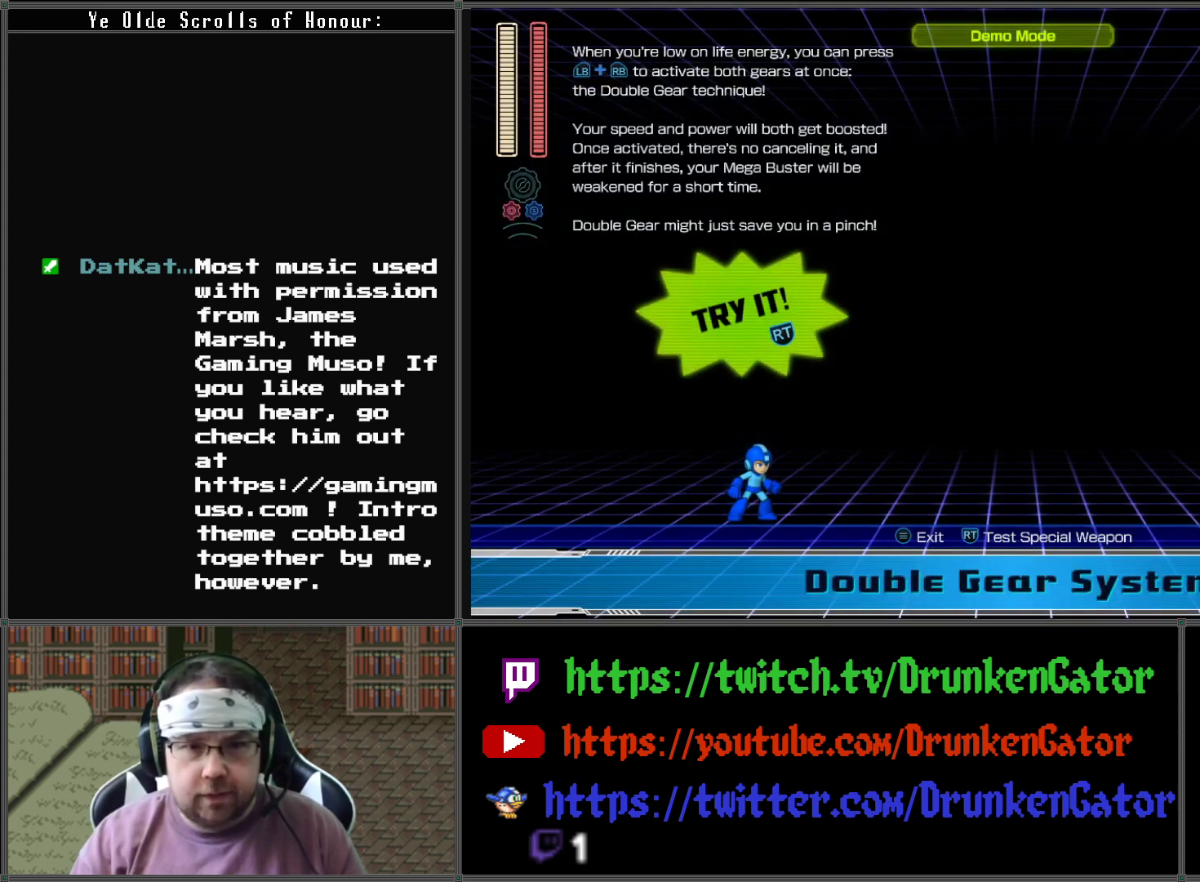
{"buttons": [], "left_stick": "center", "right_stick": "center", "events": [[200, "R2", "down"], [300, "R2", "up"]]}
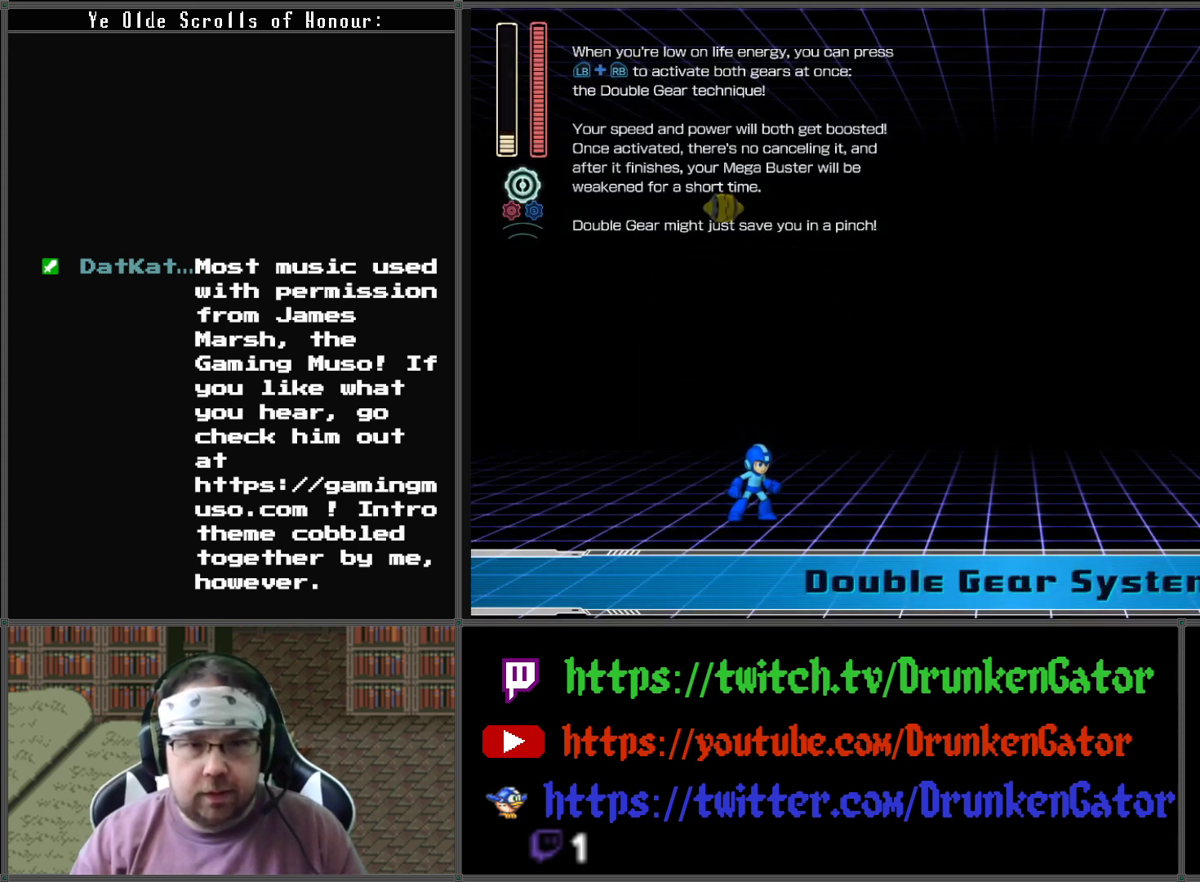
{"buttons": [], "left_stick": "right", "right_stick": "center", "events": [[67, "left_stick", "right"]]}
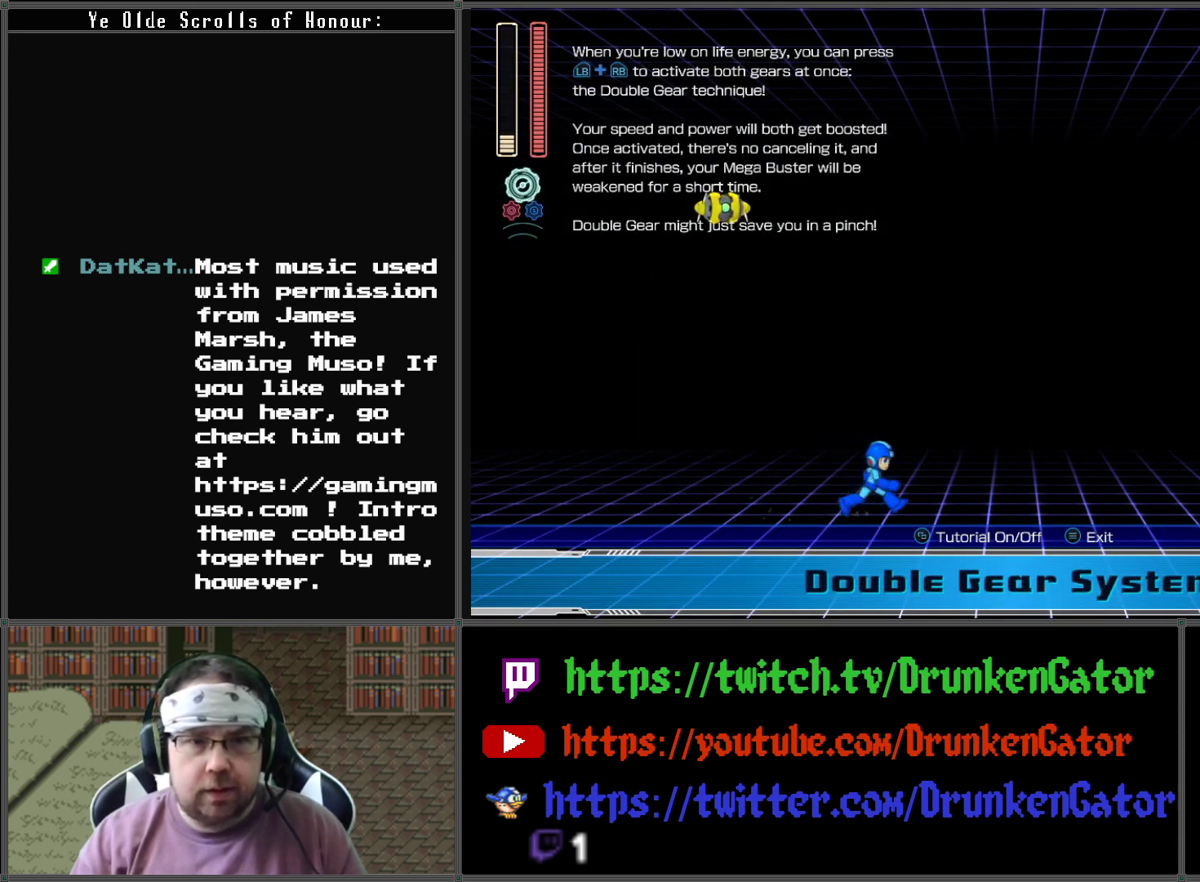
{"buttons": [], "left_stick": "left", "right_stick": "center", "events": [[267, "left_stick", "left"]]}